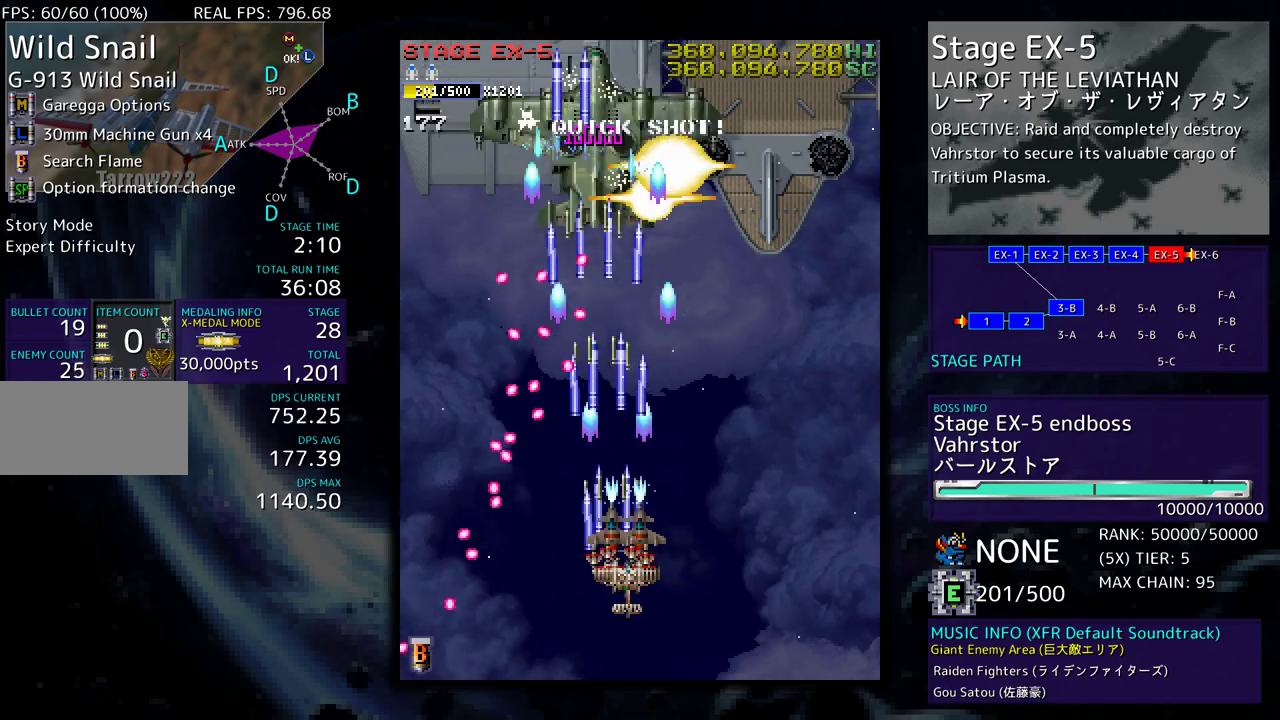
Gameplay with a controller; each line is a JSON object with the inputs held at the frame after it. "events" lists button and stick changes between this image and that frame as [ms after this image, input, new state], when the widget could be followed in between. Not read: L3 R3 other_buttons.
{"buttons": ["DPAD_UP"], "events": [[17, "DPAD_UP", "up"], [50, "DPAD_RIGHT", "up"], [150, "DPAD_RIGHT", "down"], [150, "DPAD_UP", "down"], [183, "DPAD_UP", "up"], [217, "DPAD_RIGHT", "up"], [300, "DPAD_RIGHT", "down"], [400, "DPAD_RIGHT", "up"], [433, "DPAD_UP", "down"]]}
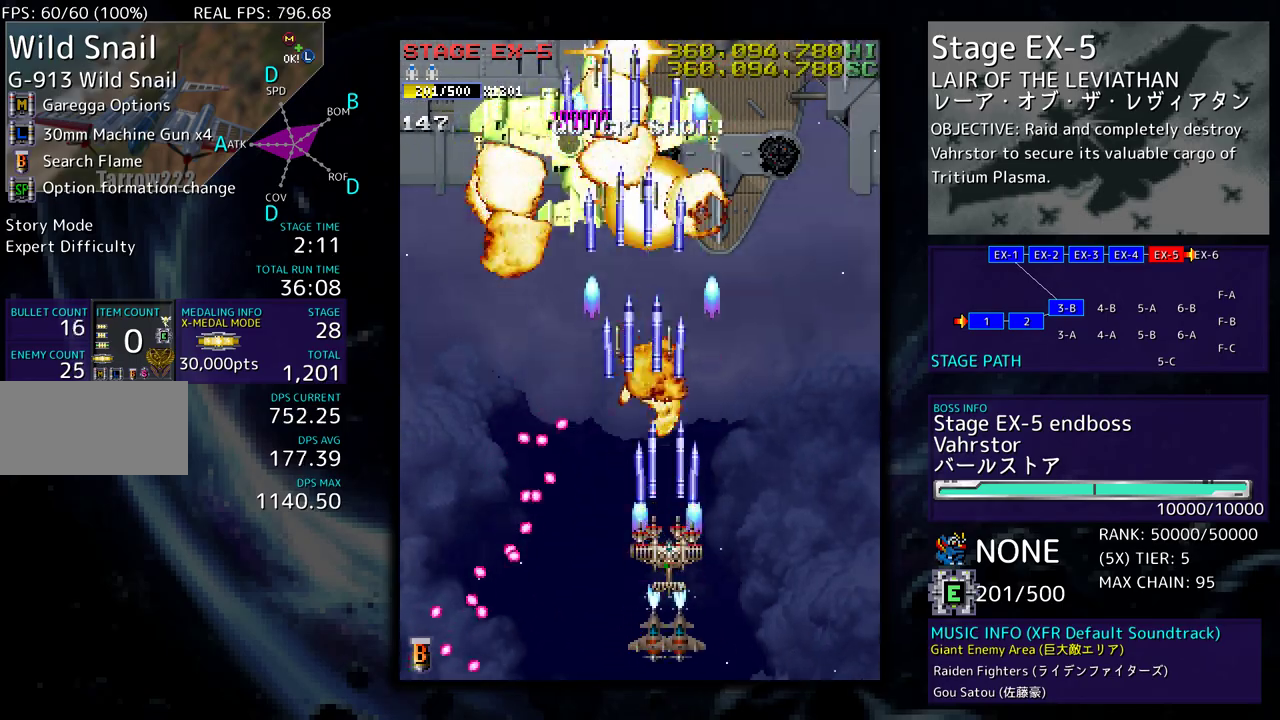
{"buttons": ["DPAD_UP", "DPAD_LEFT"], "events": [[283, "DPAD_RIGHT", "down"], [317, "DPAD_UP", "up"], [350, "DPAD_DOWN", "down"], [383, "DPAD_RIGHT", "up"], [400, "DPAD_LEFT", "down"], [433, "DPAD_DOWN", "up"], [467, "DPAD_UP", "down"]]}
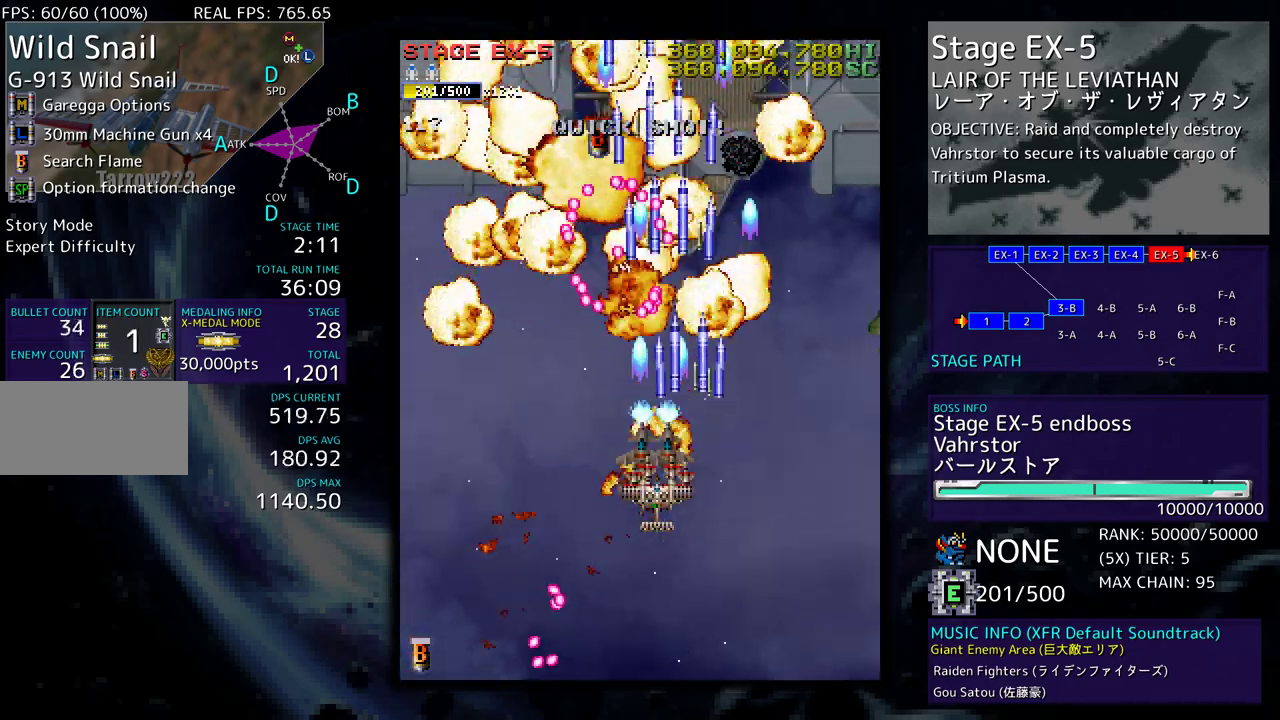
{"buttons": ["DPAD_UP", "DPAD_LEFT"], "events": [[67, "DPAD_UP", "up"], [100, "DPAD_DOWN", "down"], [283, "DPAD_DOWN", "up"], [500, "DPAD_UP", "down"]]}
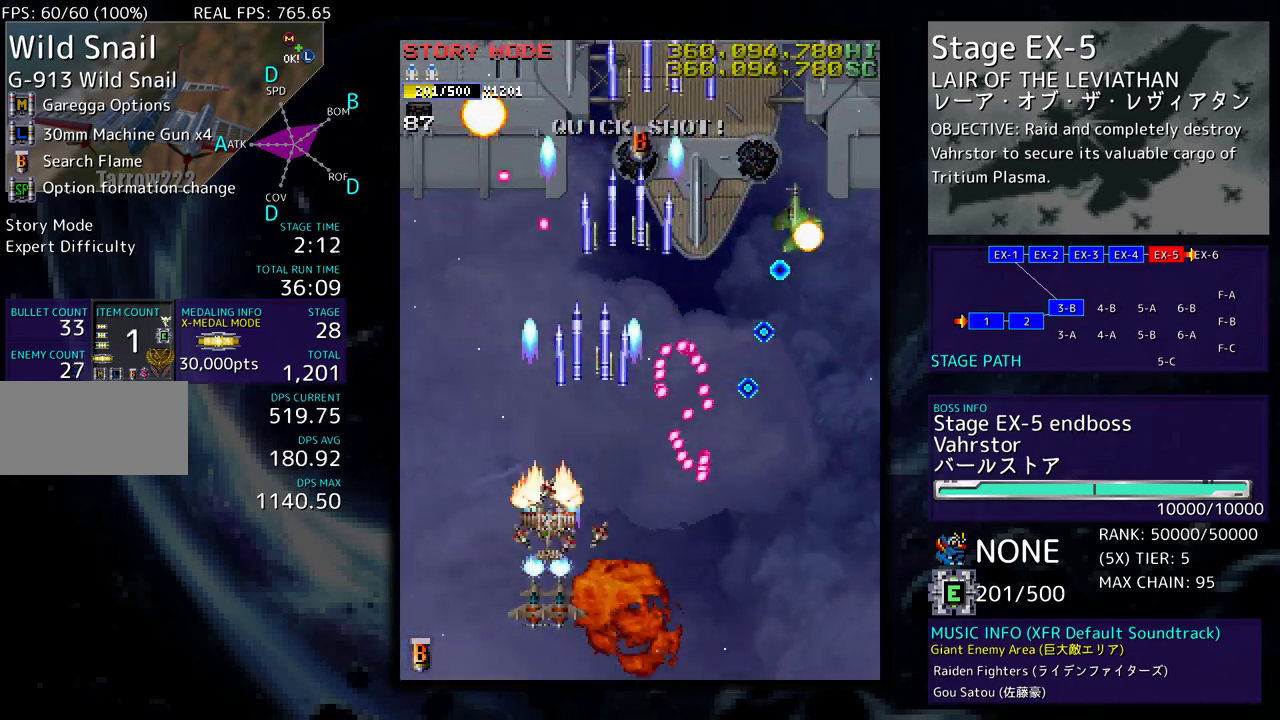
{"buttons": ["DPAD_UP", "DPAD_LEFT"], "events": [[67, "DPAD_UP", "up"], [417, "DPAD_UP", "down"]]}
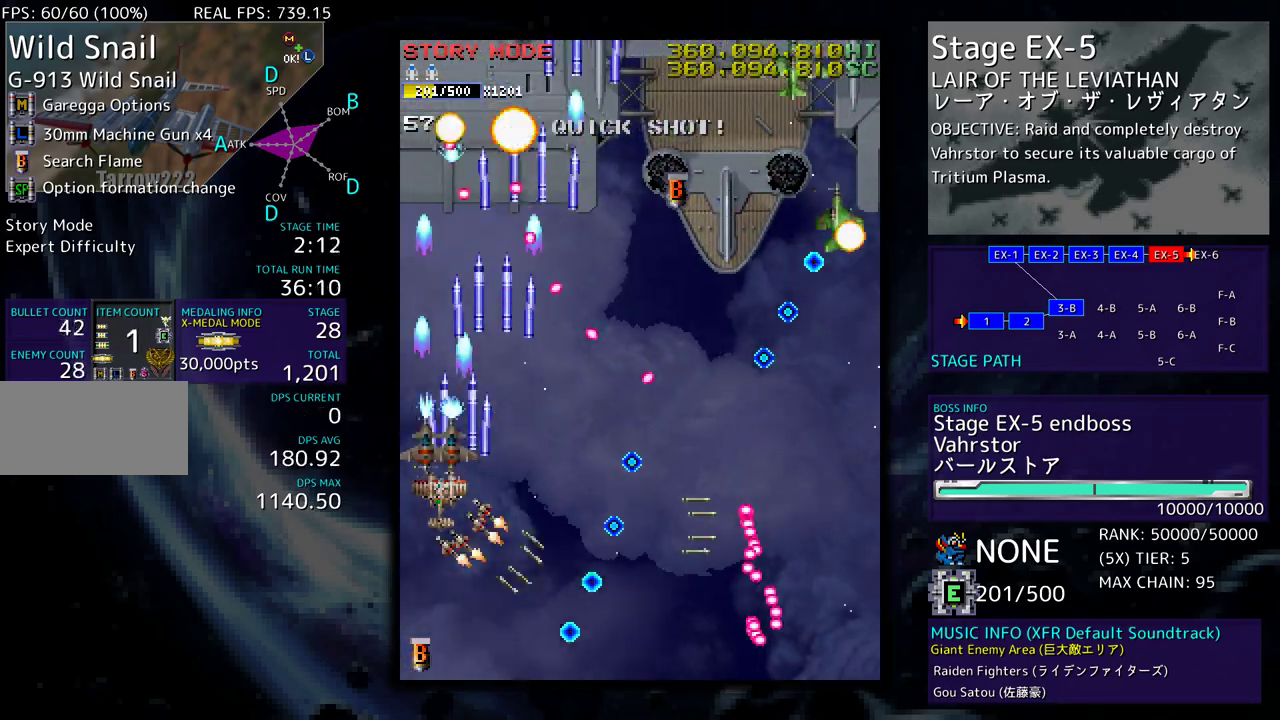
{"buttons": ["DPAD_DOWN", "DPAD_LEFT"], "events": [[100, "DPAD_UP", "up"], [133, "DPAD_DOWN", "down"], [183, "DPAD_LEFT", "up"], [333, "DPAD_RIGHT", "down"], [367, "DPAD_RIGHT", "up"], [433, "DPAD_LEFT", "down"]]}
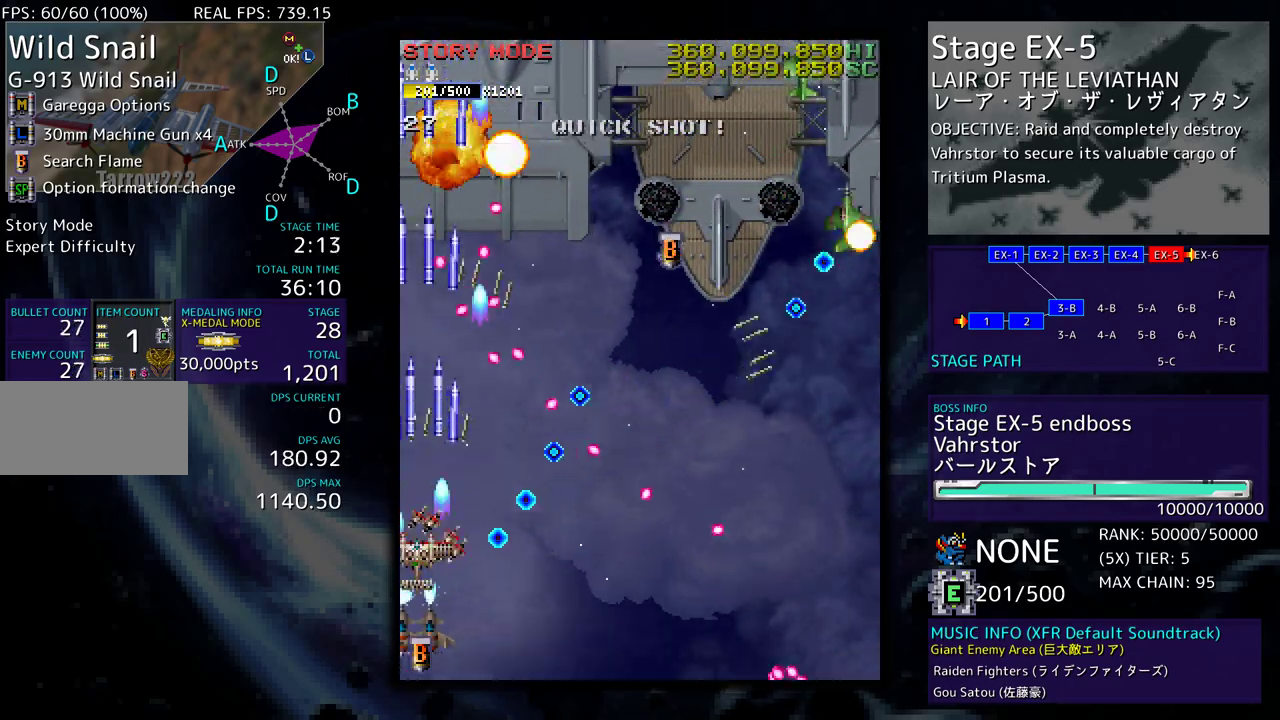
{"buttons": ["DPAD_DOWN", "DPAD_RIGHT"], "events": [[33, "DPAD_LEFT", "up"], [400, "DPAD_RIGHT", "down"]]}
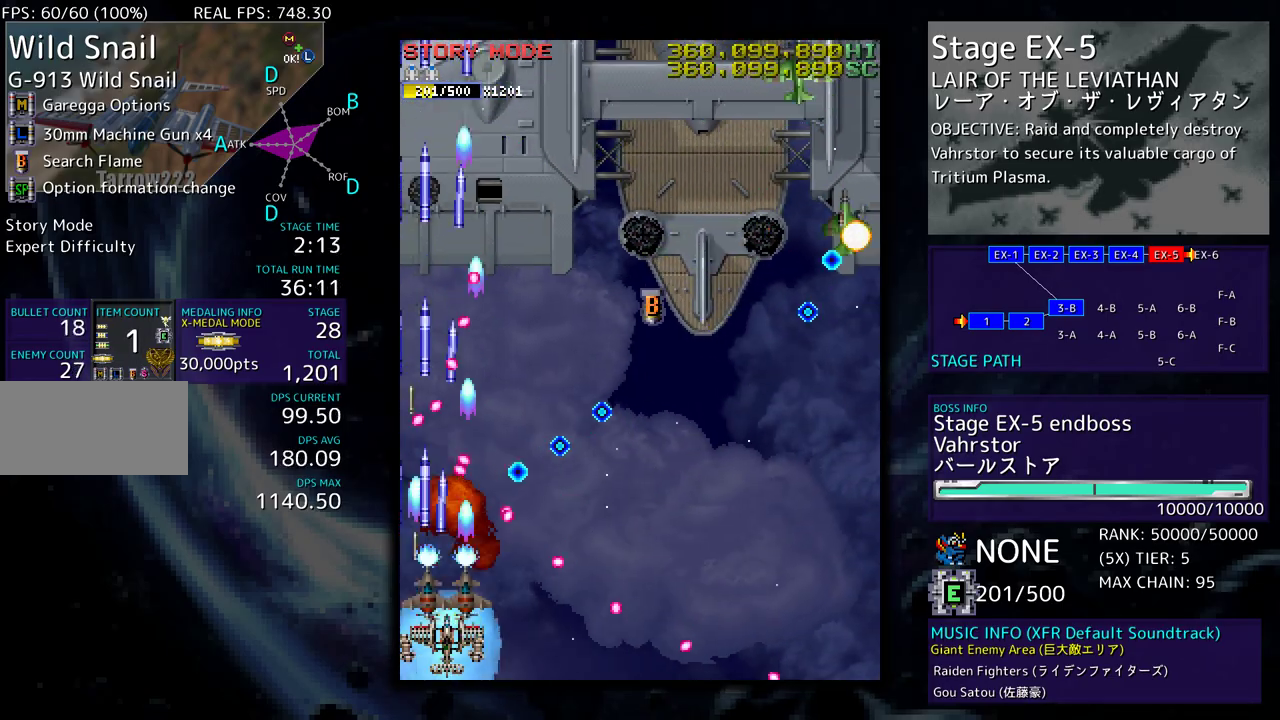
{"buttons": ["DPAD_UP", "DPAD_RIGHT"], "events": [[217, "DPAD_DOWN", "up"], [383, "DPAD_UP", "down"]]}
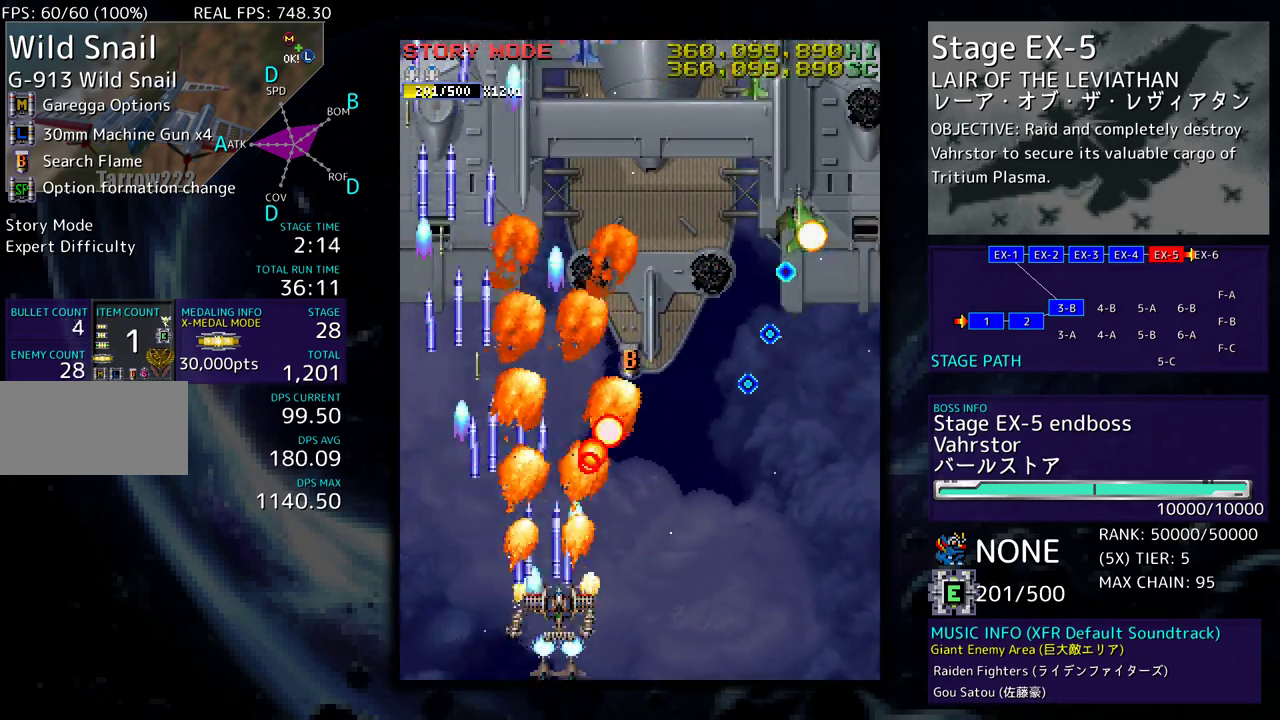
{"buttons": ["DPAD_DOWN", "DPAD_RIGHT"], "events": [[50, "DPAD_UP", "up"], [200, "DPAD_UP", "down"], [367, "DPAD_UP", "up"], [467, "DPAD_DOWN", "down"]]}
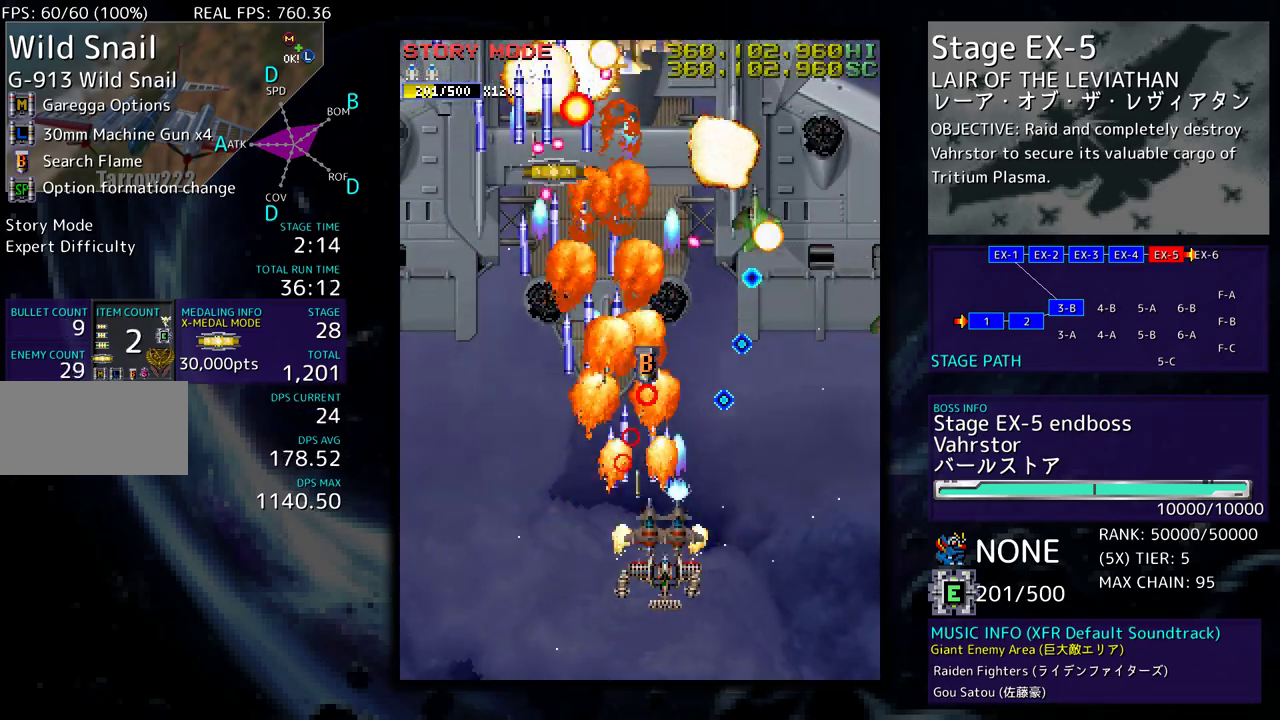
{"buttons": ["DPAD_RIGHT"], "events": [[33, "DPAD_DOWN", "up"], [83, "DPAD_UP", "down"], [217, "DPAD_UP", "up"], [267, "DPAD_DOWN", "down"], [383, "DPAD_DOWN", "up"]]}
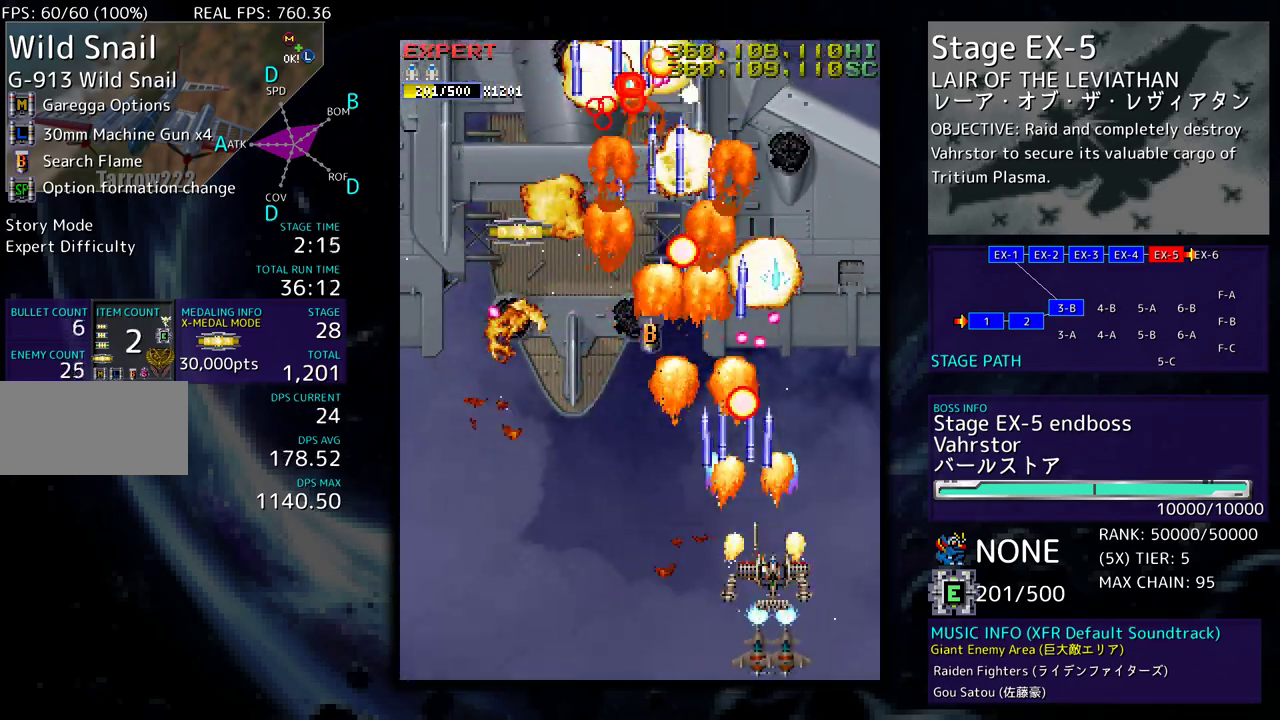
{"buttons": ["DPAD_UP", "DPAD_LEFT"], "events": [[267, "DPAD_RIGHT", "up"], [267, "DPAD_UP", "down"], [317, "DPAD_UP", "up"], [367, "DPAD_UP", "down"], [417, "DPAD_LEFT", "down"]]}
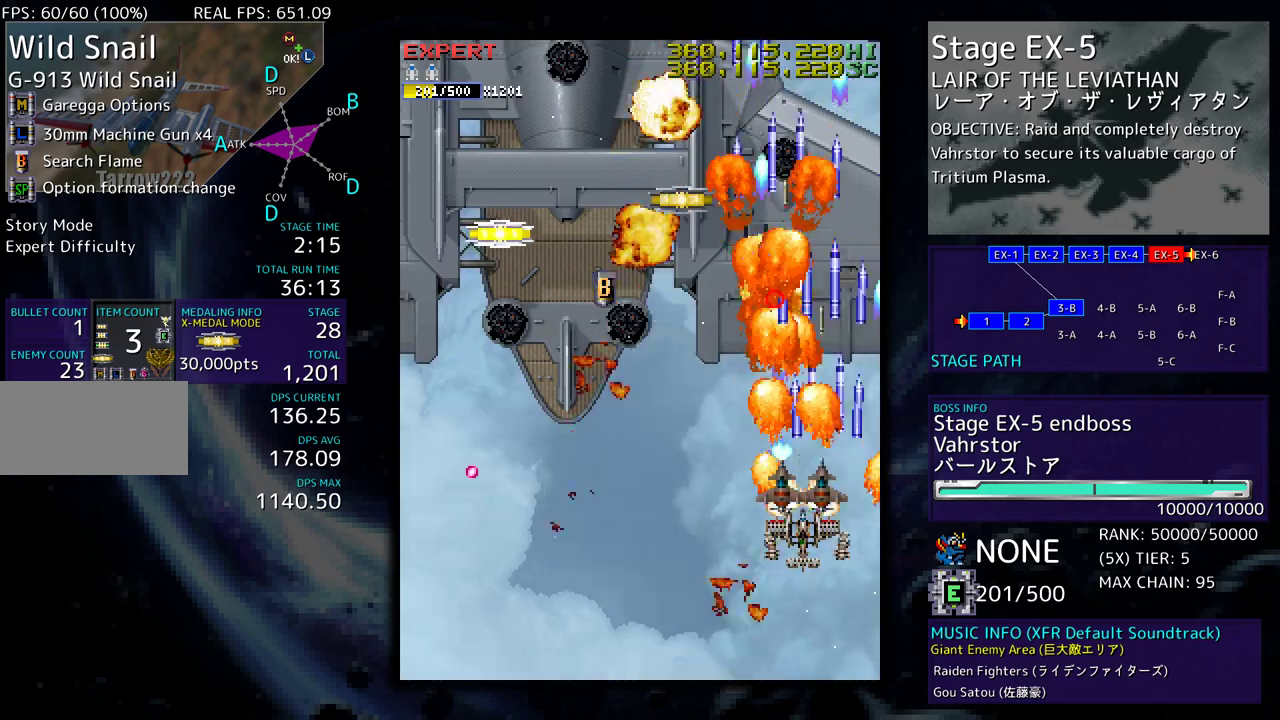
{"buttons": ["DPAD_LEFT"], "events": [[50, "DPAD_UP", "up"], [83, "DPAD_DOWN", "down"], [167, "DPAD_DOWN", "up"], [317, "DPAD_DOWN", "down"], [450, "DPAD_DOWN", "up"]]}
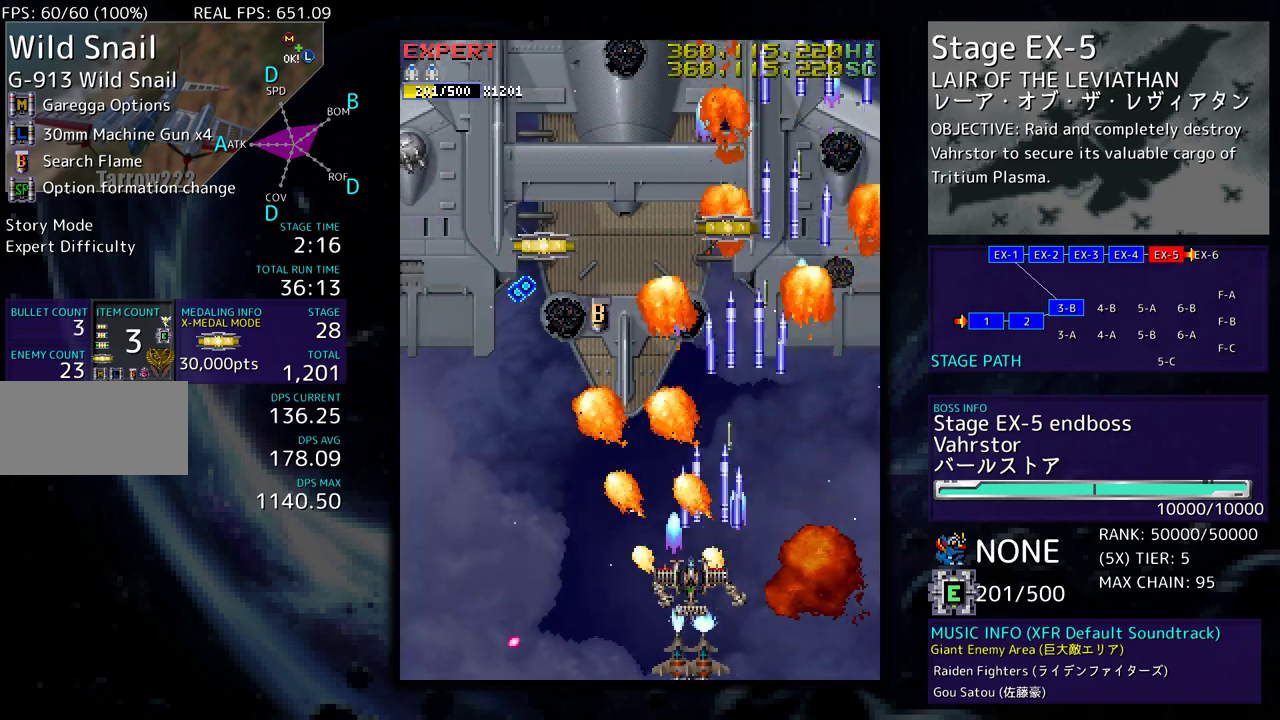
{"buttons": ["DPAD_UP", "DPAD_LEFT"], "events": [[17, "DPAD_UP", "down"], [217, "DPAD_UP", "up"], [333, "DPAD_UP", "down"]]}
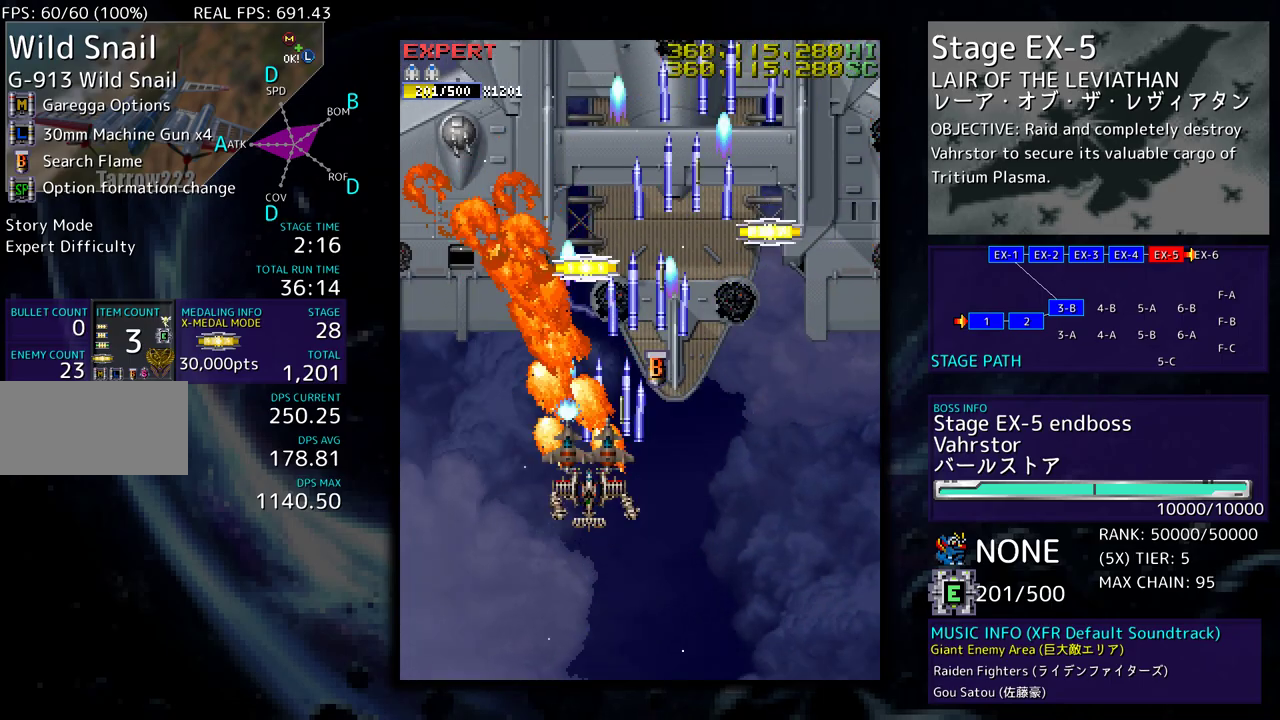
{"buttons": ["DPAD_DOWN", "DPAD_LEFT"], "events": [[183, "DPAD_UP", "up"], [267, "DPAD_DOWN", "down"], [350, "DPAD_DOWN", "up"], [500, "DPAD_DOWN", "down"]]}
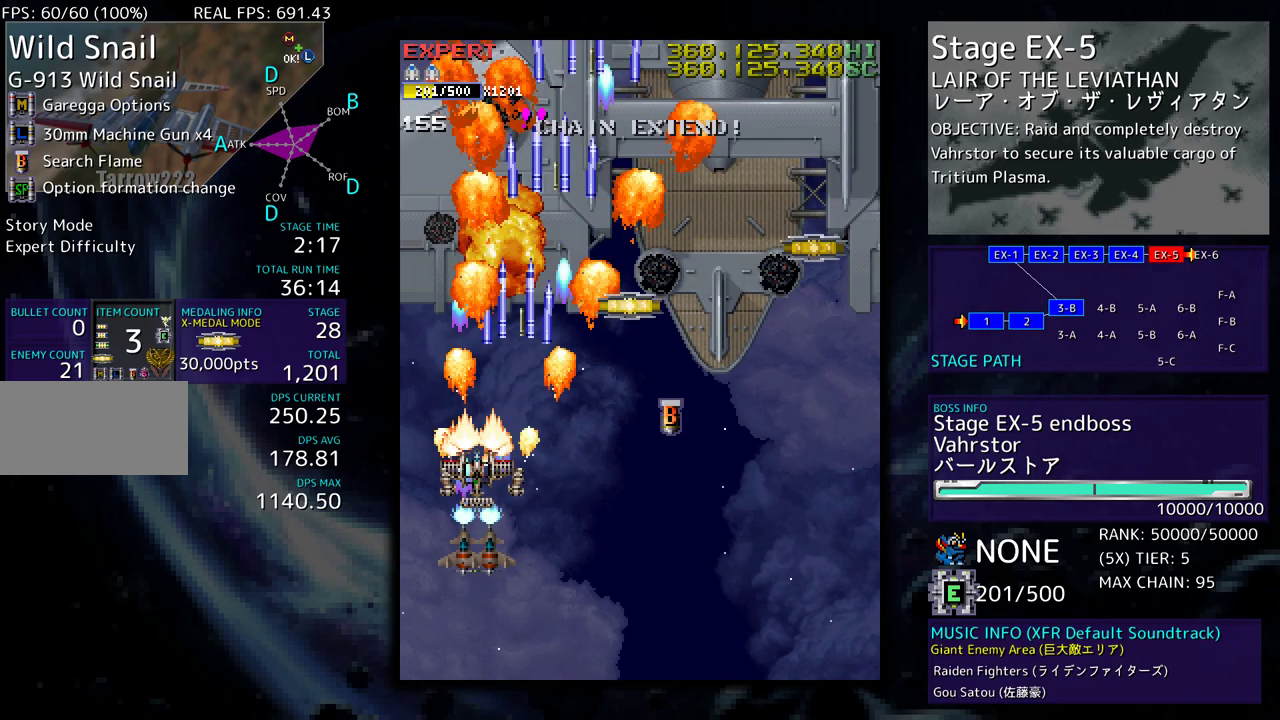
{"buttons": ["DPAD_DOWN", "DPAD_RIGHT"], "events": [[333, "DPAD_LEFT", "up"], [383, "DPAD_RIGHT", "down"]]}
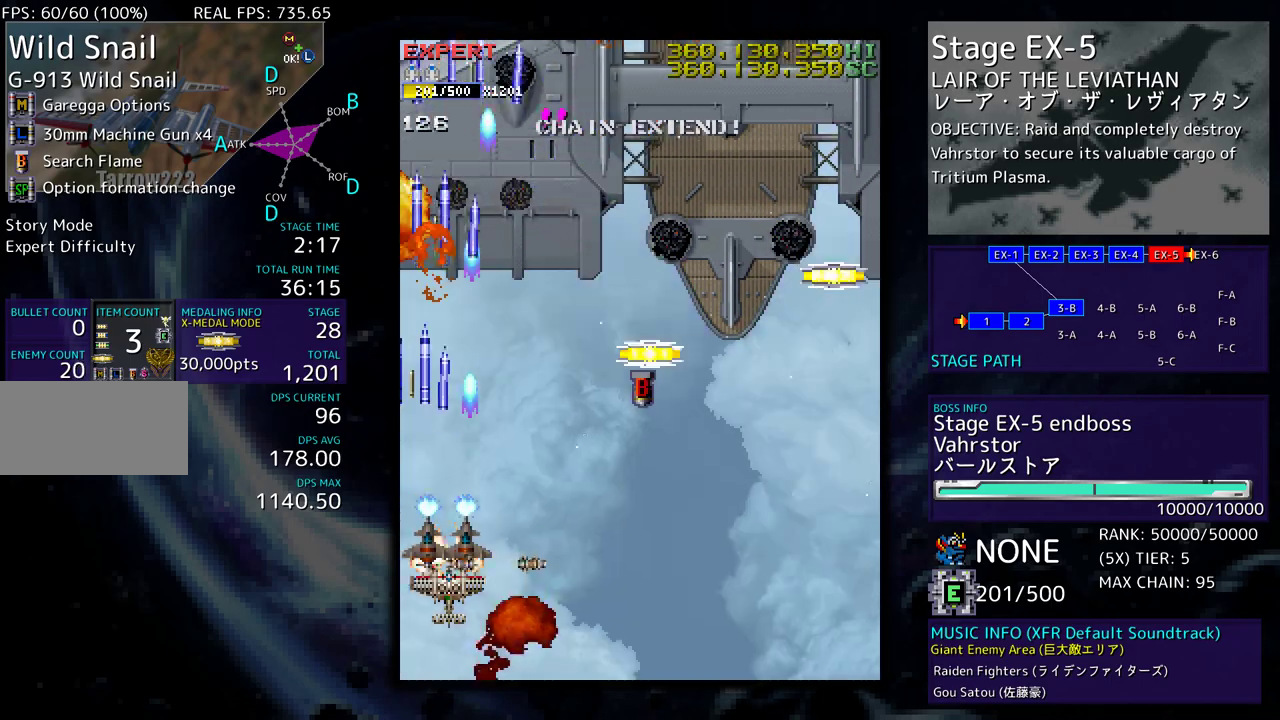
{"buttons": ["DPAD_UP", "DPAD_RIGHT"], "events": [[317, "DPAD_DOWN", "up"], [383, "DPAD_UP", "down"]]}
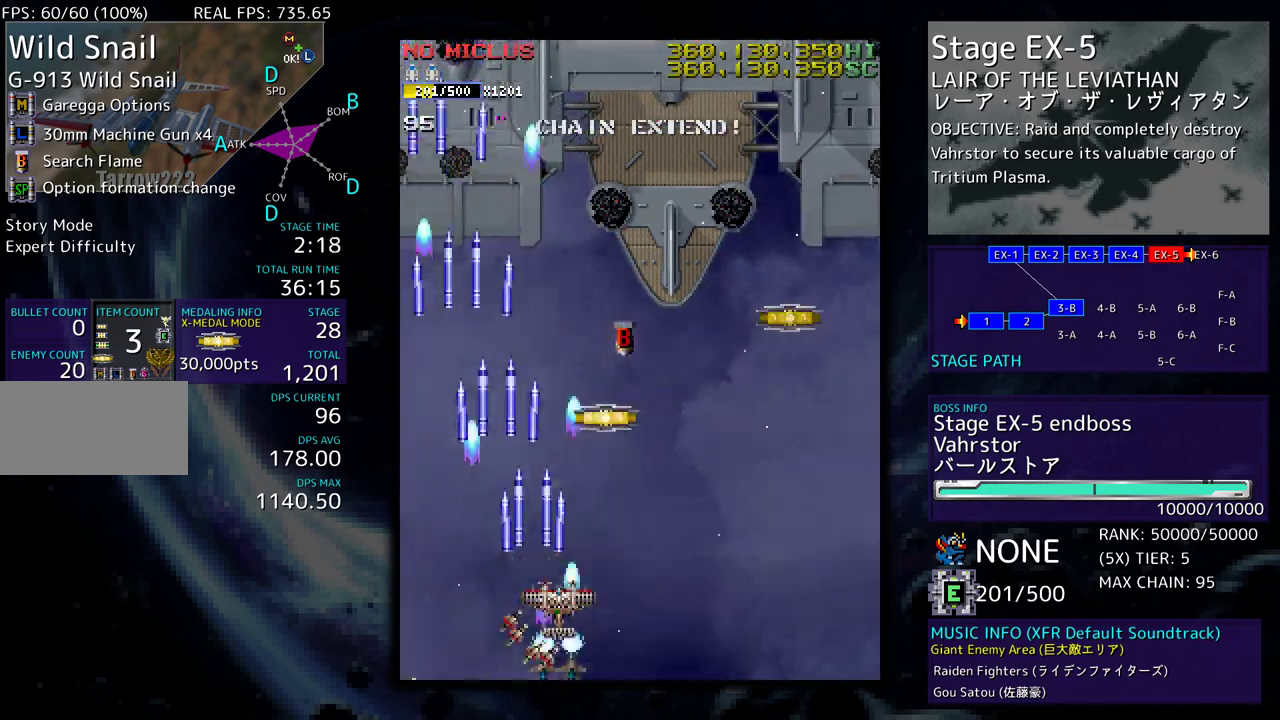
{"buttons": ["DPAD_UP", "DPAD_RIGHT"], "events": [[150, "DPAD_RIGHT", "up"], [367, "DPAD_RIGHT", "down"]]}
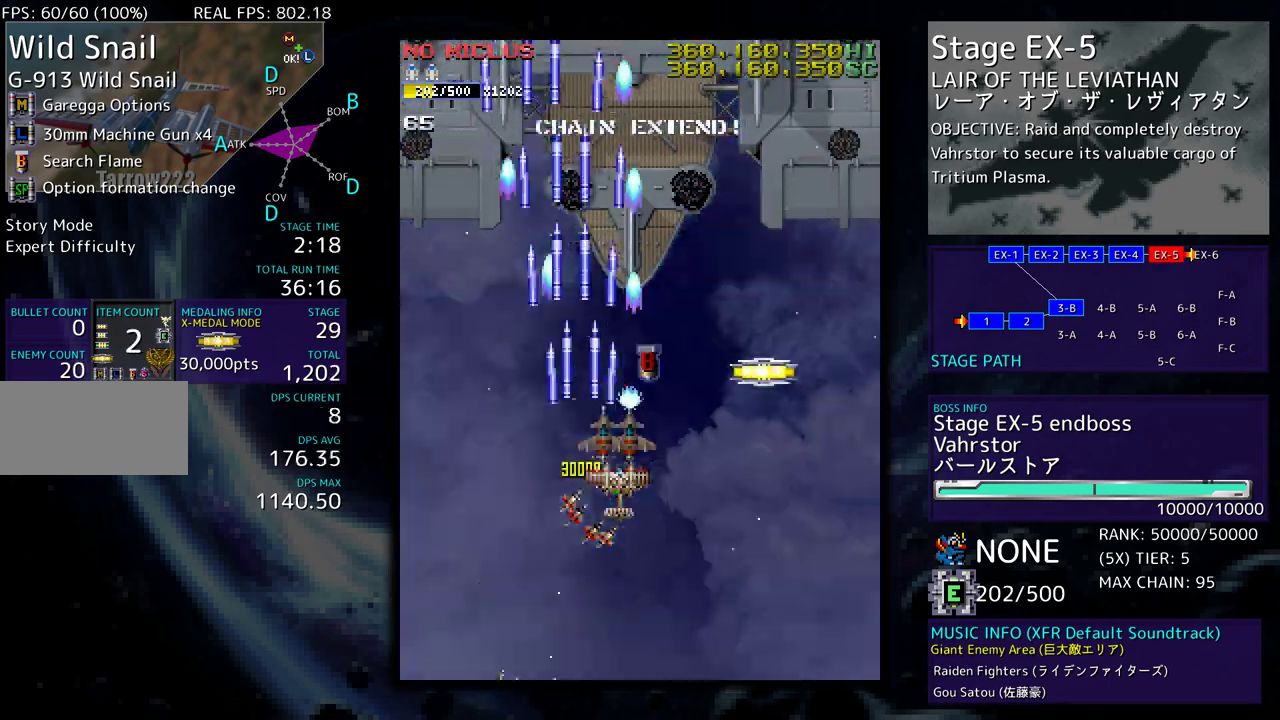
{"buttons": ["DPAD_DOWN", "DPAD_RIGHT"], "events": [[317, "DPAD_UP", "up"], [383, "DPAD_DOWN", "down"]]}
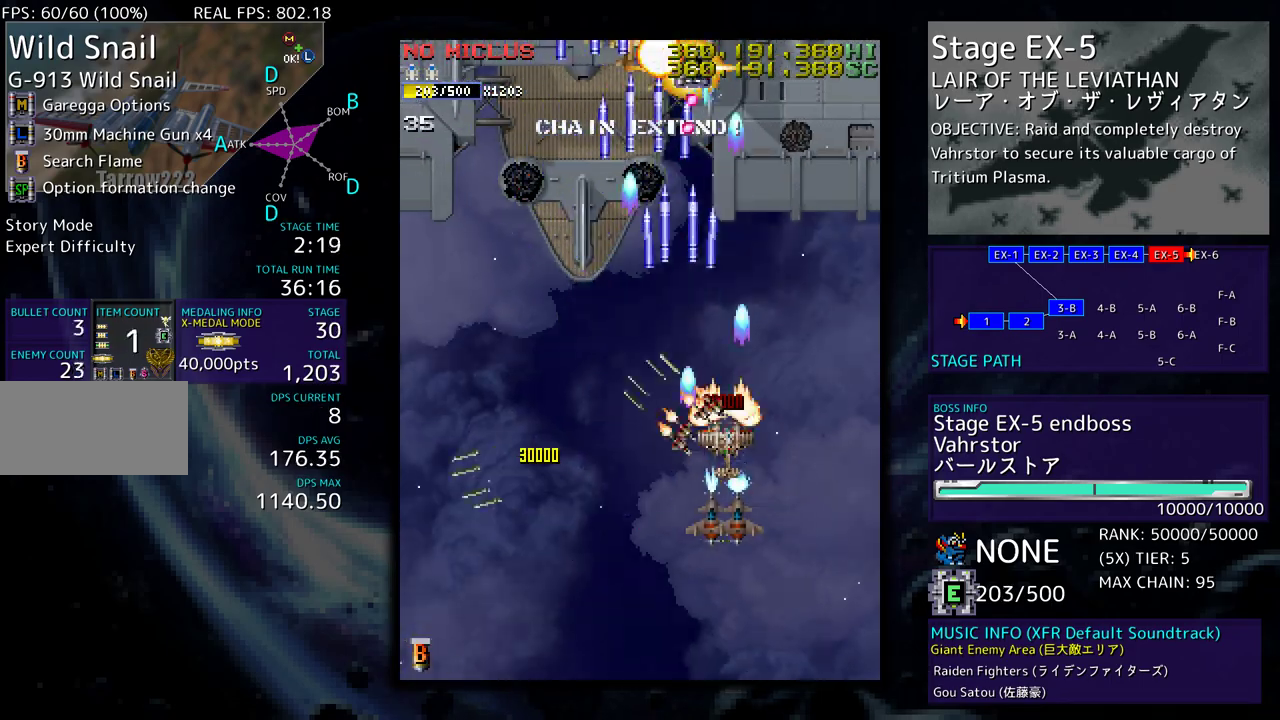
{"buttons": ["DPAD_DOWN", "DPAD_LEFT"], "events": [[50, "DPAD_RIGHT", "up"], [83, "DPAD_LEFT", "down"], [183, "DPAD_LEFT", "up"], [450, "DPAD_LEFT", "down"]]}
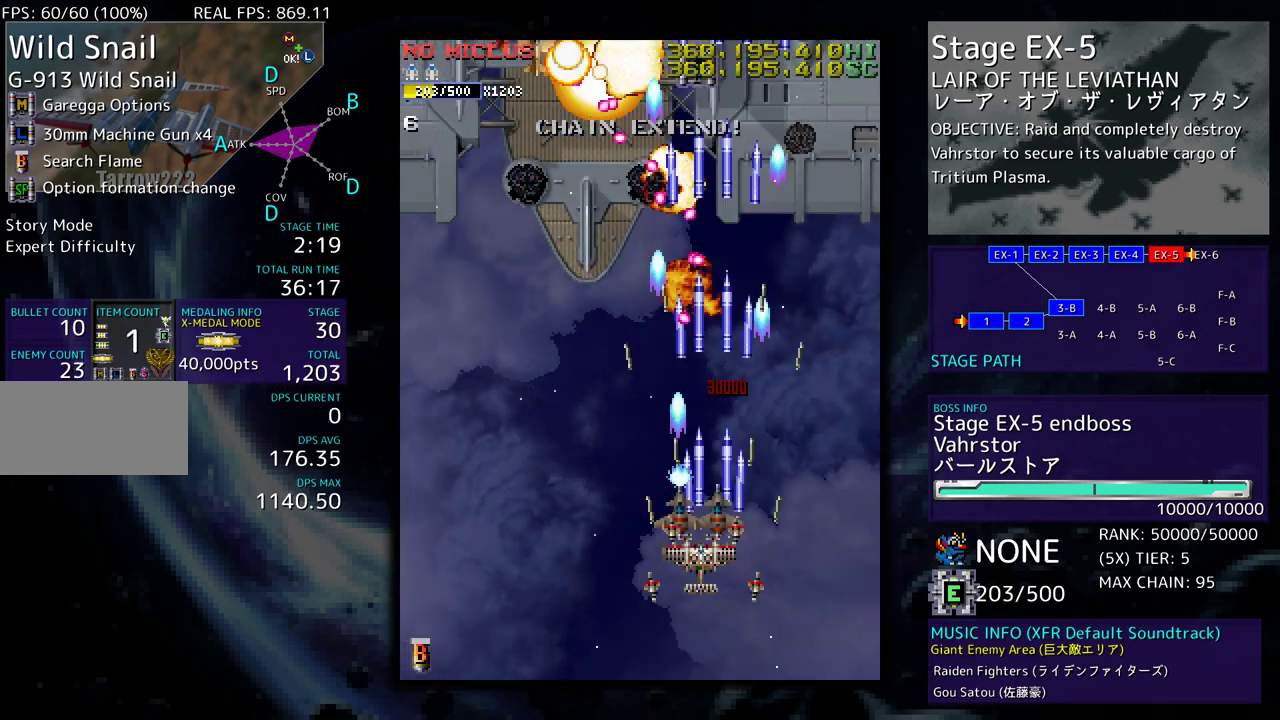
{"buttons": ["DPAD_UP", "DPAD_LEFT"], "events": [[17, "DPAD_DOWN", "up"], [167, "DPAD_DOWN", "down"], [333, "DPAD_DOWN", "up"], [450, "DPAD_UP", "down"]]}
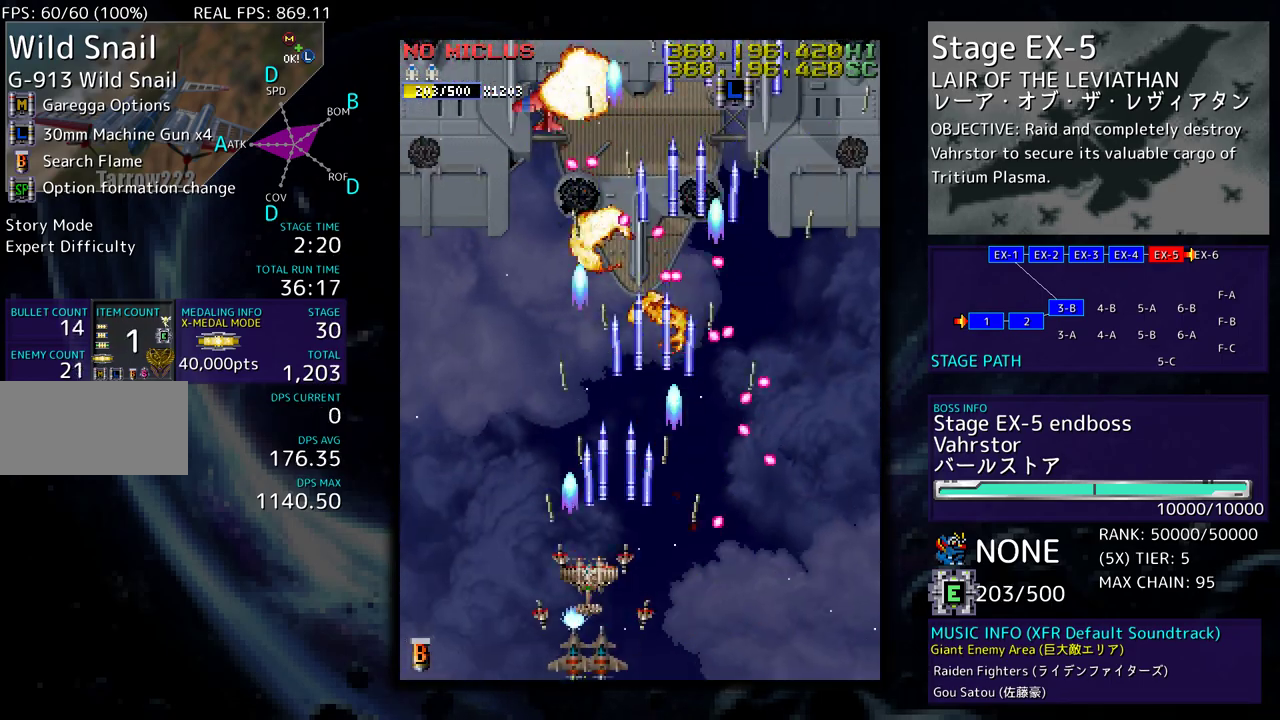
{"buttons": ["DPAD_DOWN", "DPAD_LEFT"], "events": [[183, "DPAD_LEFT", "up"], [183, "DPAD_UP", "up"], [383, "DPAD_DOWN", "down"], [467, "DPAD_LEFT", "down"]]}
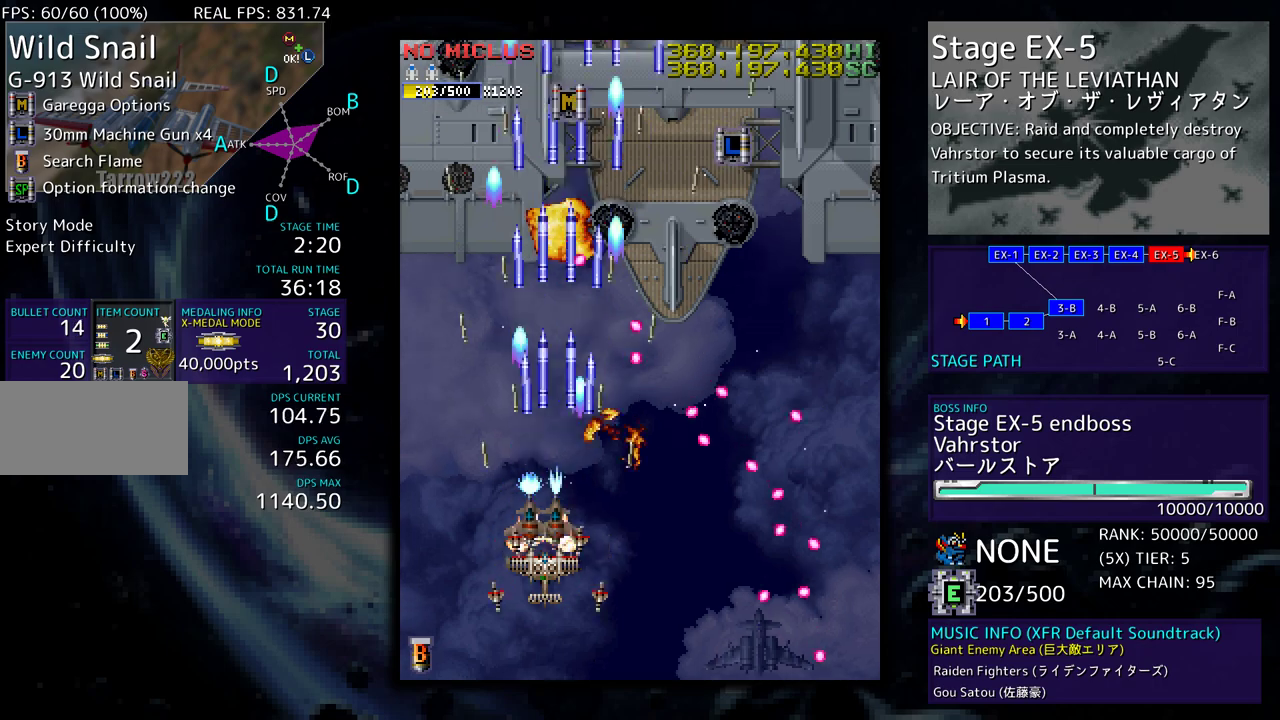
{"buttons": [], "events": [[17, "DPAD_DOWN", "up"], [83, "DPAD_UP", "down"], [400, "DPAD_UP", "up"], [467, "DPAD_LEFT", "up"]]}
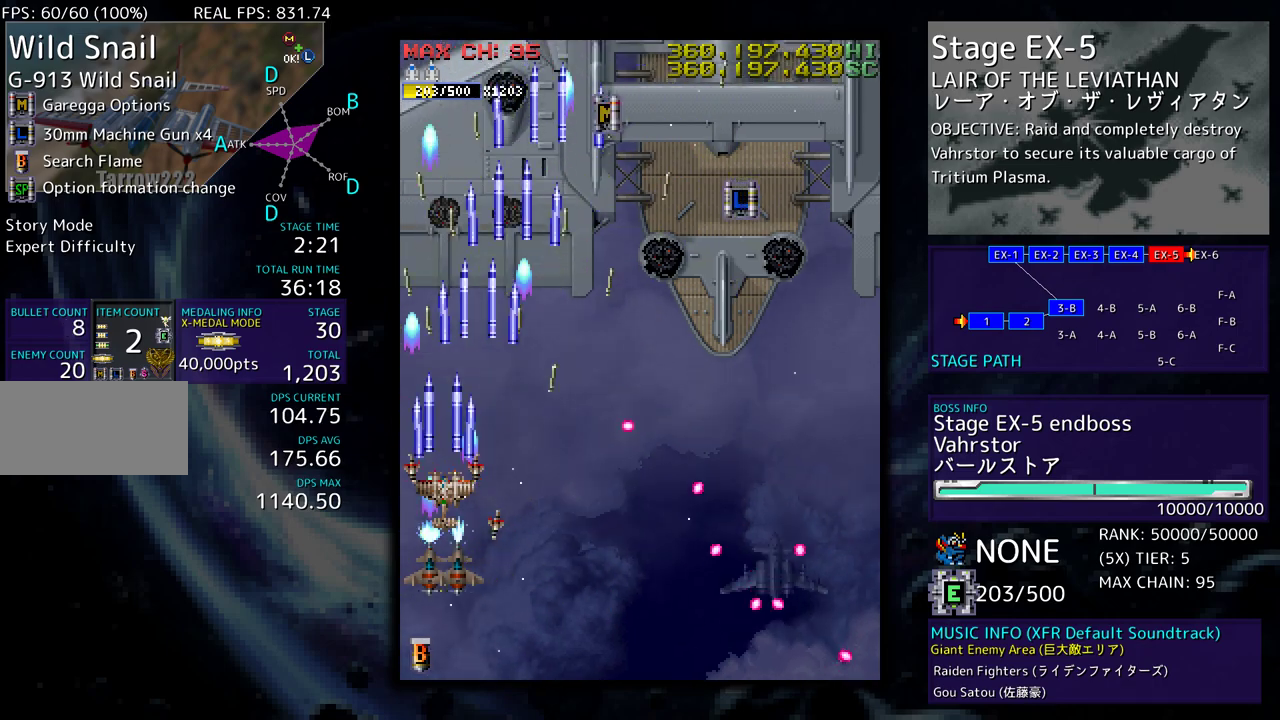
{"buttons": ["DPAD_RIGHT"], "events": [[33, "DPAD_UP", "down"], [67, "DPAD_RIGHT", "down"], [500, "DPAD_UP", "up"]]}
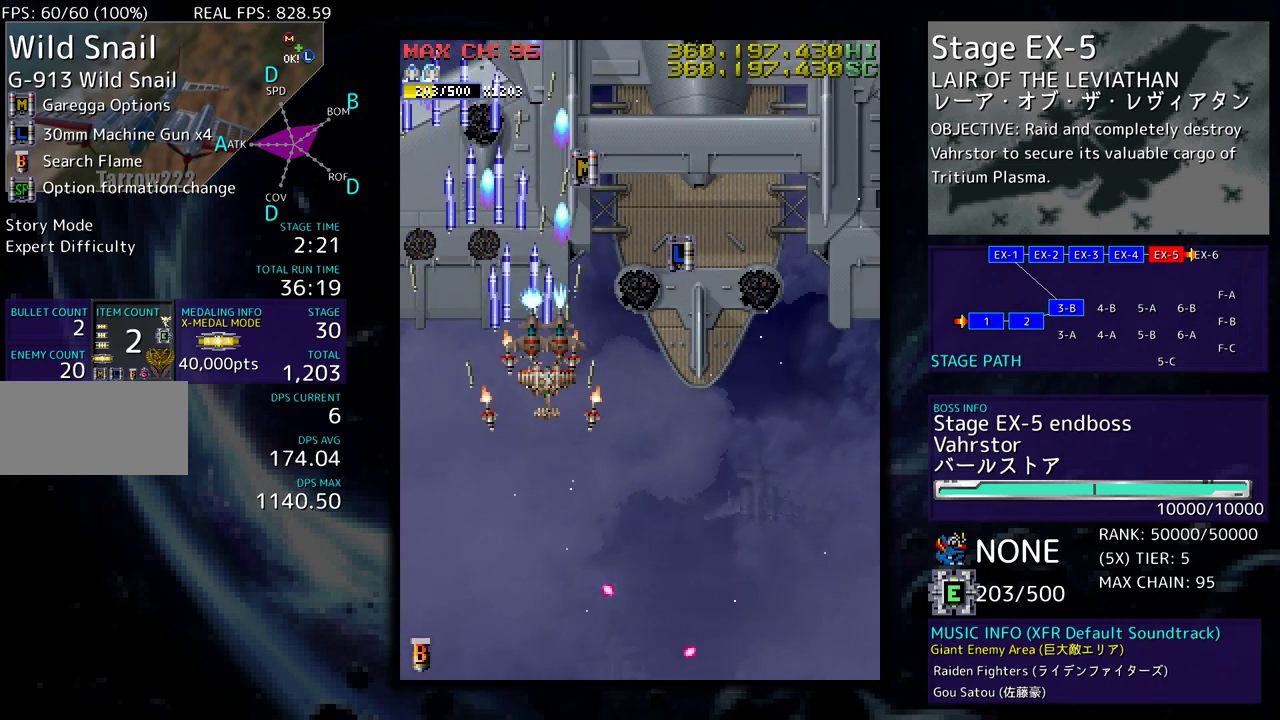
{"buttons": ["DPAD_UP", "DPAD_RIGHT"], "events": [[67, "DPAD_DOWN", "down"], [167, "DPAD_DOWN", "up"], [283, "DPAD_UP", "down"]]}
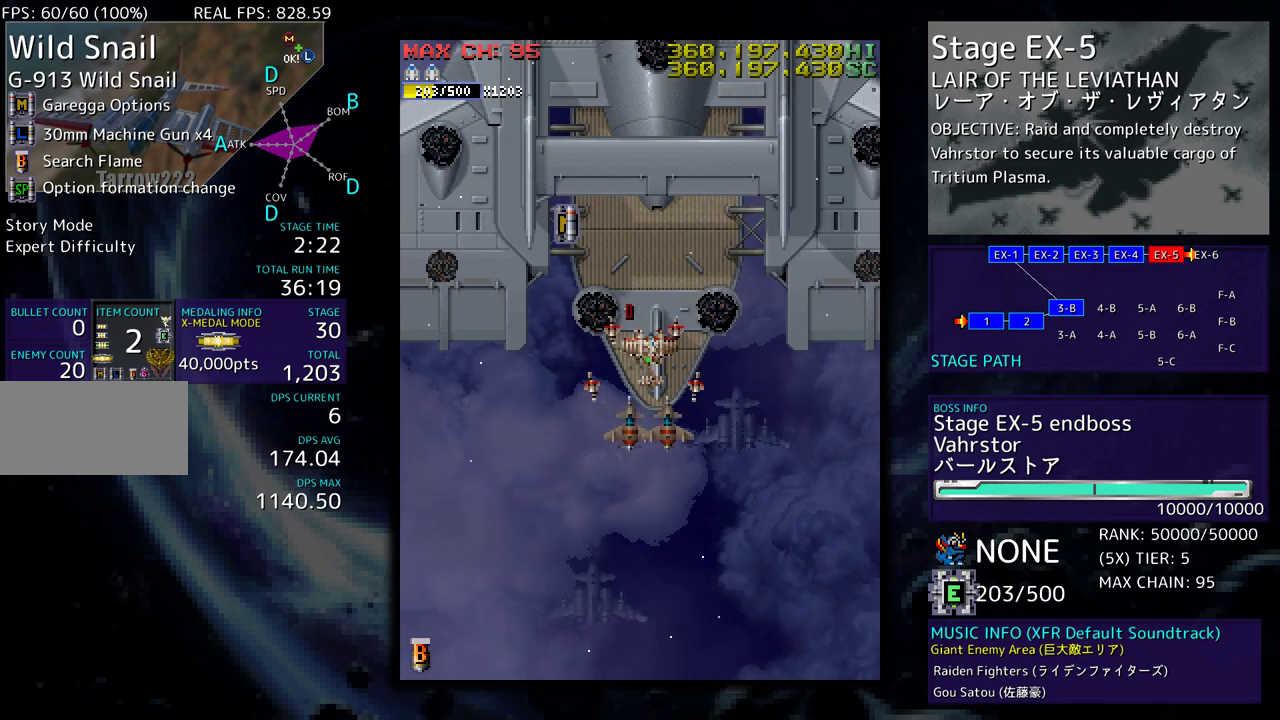
{"buttons": ["DPAD_DOWN"], "events": [[17, "DPAD_RIGHT", "up"], [217, "DPAD_LEFT", "down"], [350, "DPAD_UP", "up"], [367, "DPAD_DOWN", "down"], [400, "DPAD_LEFT", "up"]]}
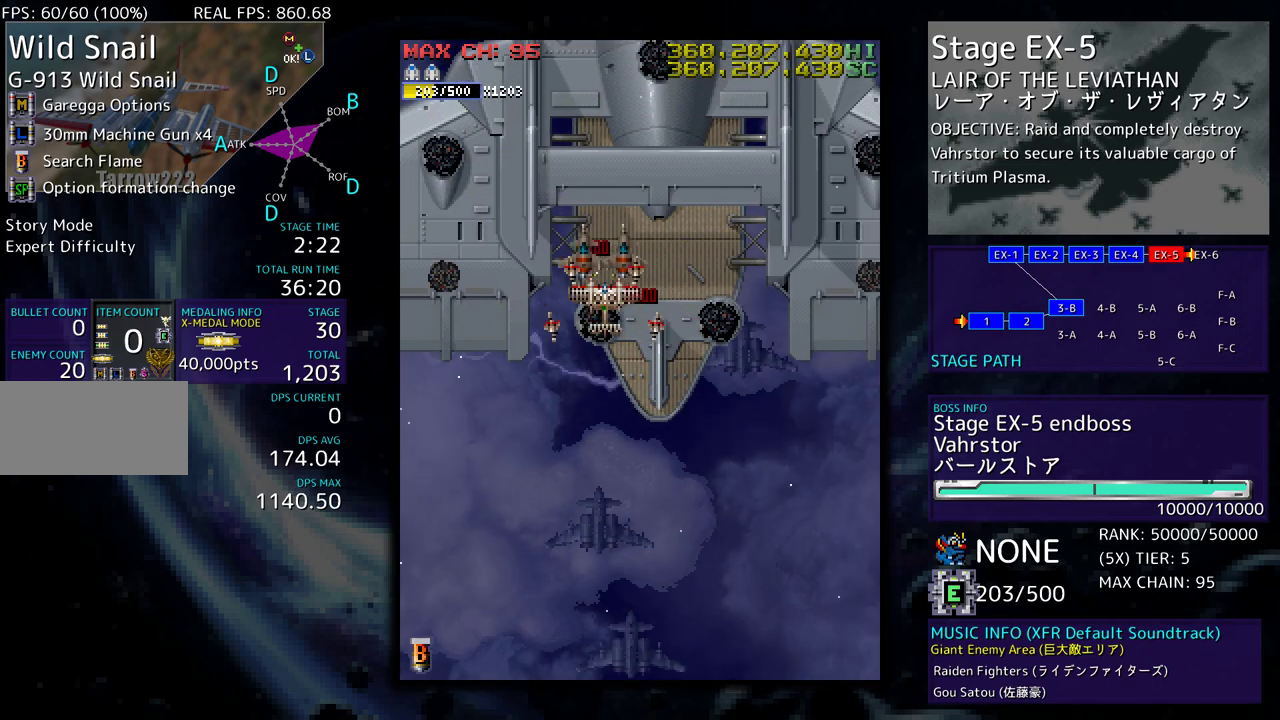
{"buttons": ["DPAD_DOWN"], "events": []}
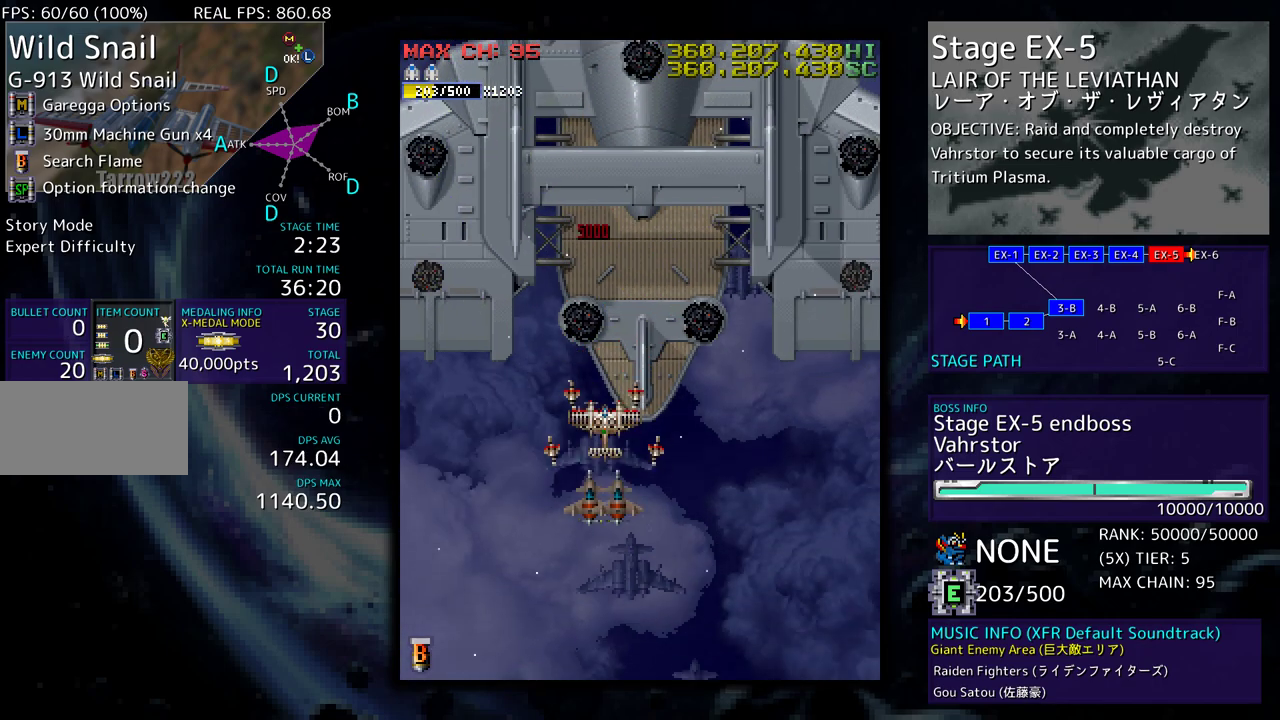
{"buttons": ["DPAD_LEFT"], "events": [[467, "DPAD_LEFT", "down"], [500, "DPAD_DOWN", "up"]]}
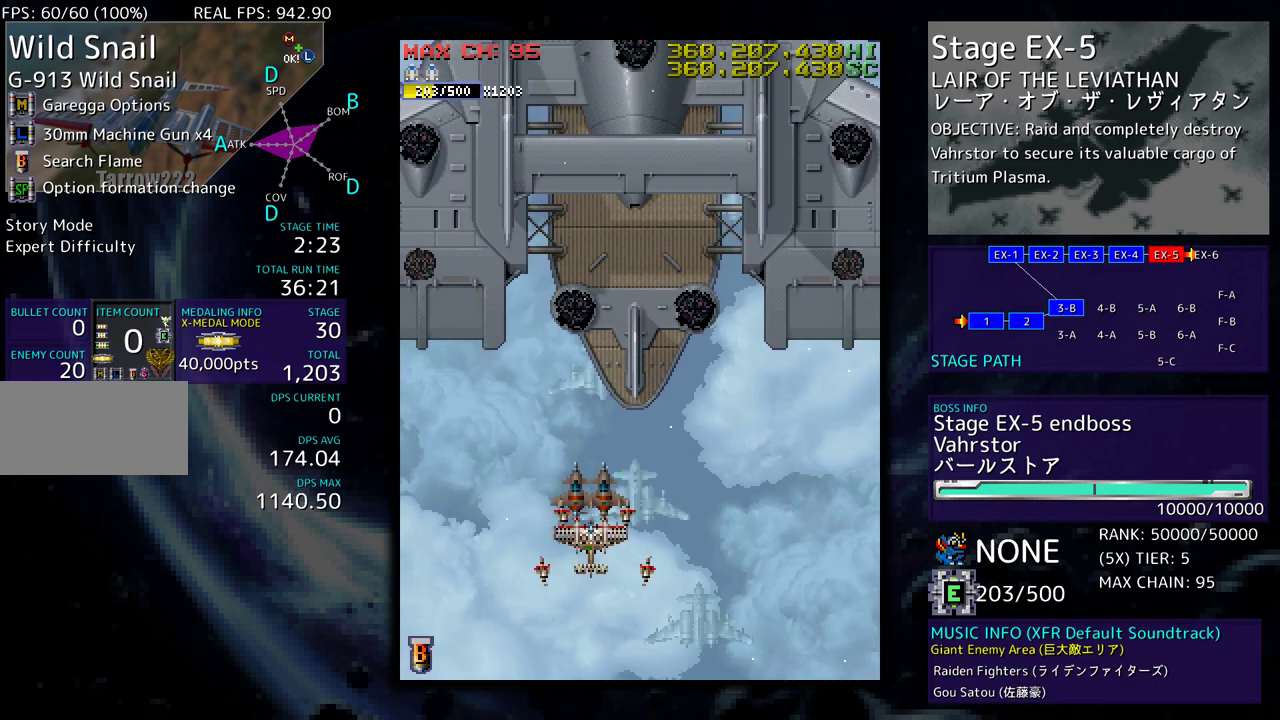
{"buttons": [], "events": [[183, "DPAD_LEFT", "up"]]}
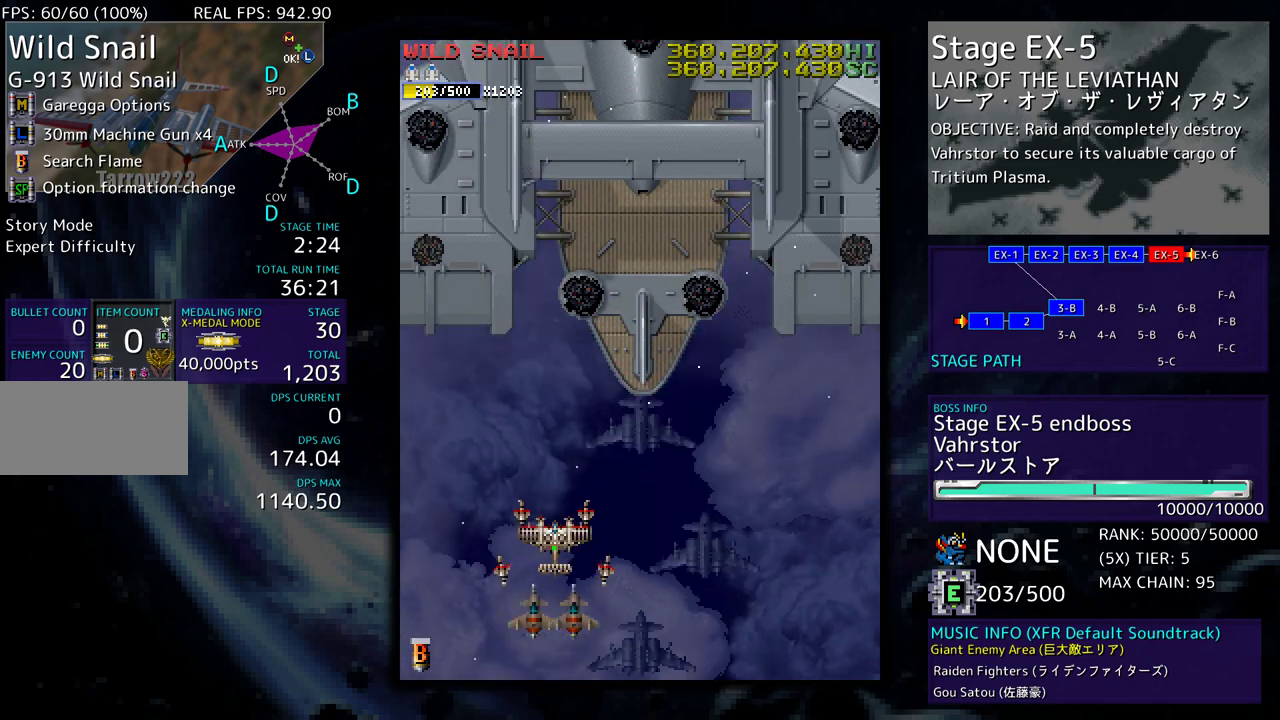
{"buttons": [], "events": []}
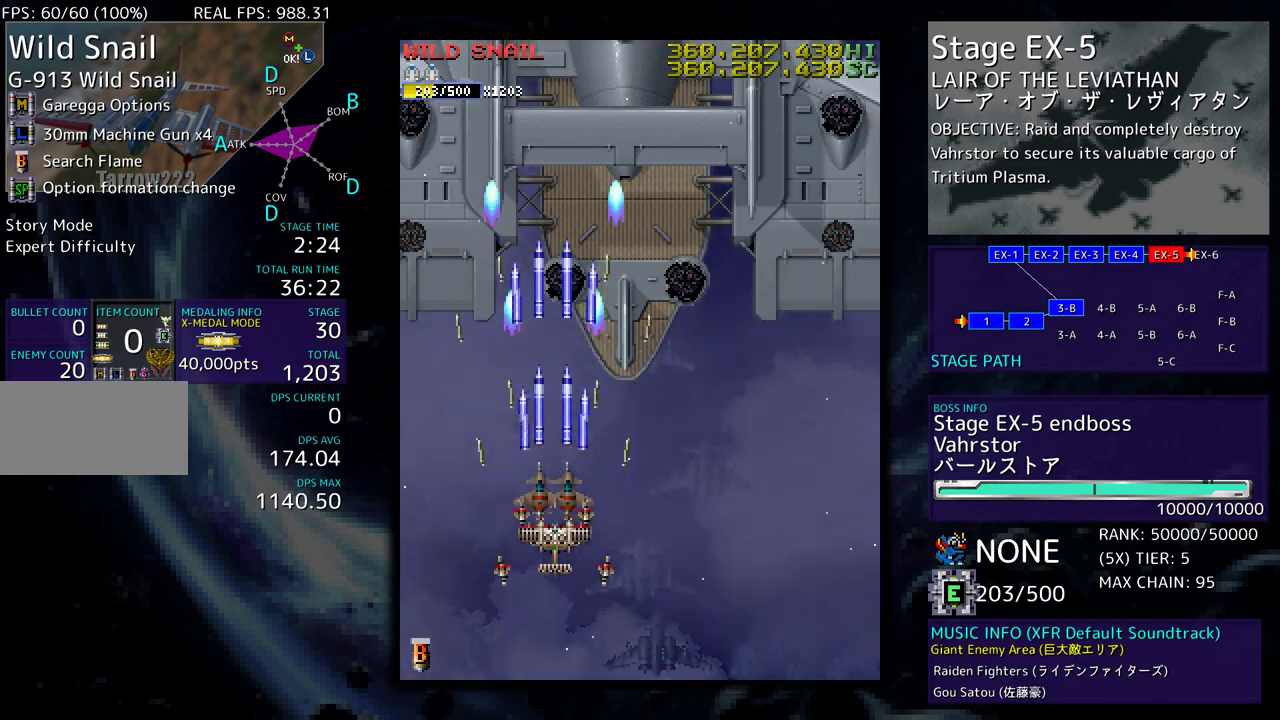
{"buttons": [], "events": []}
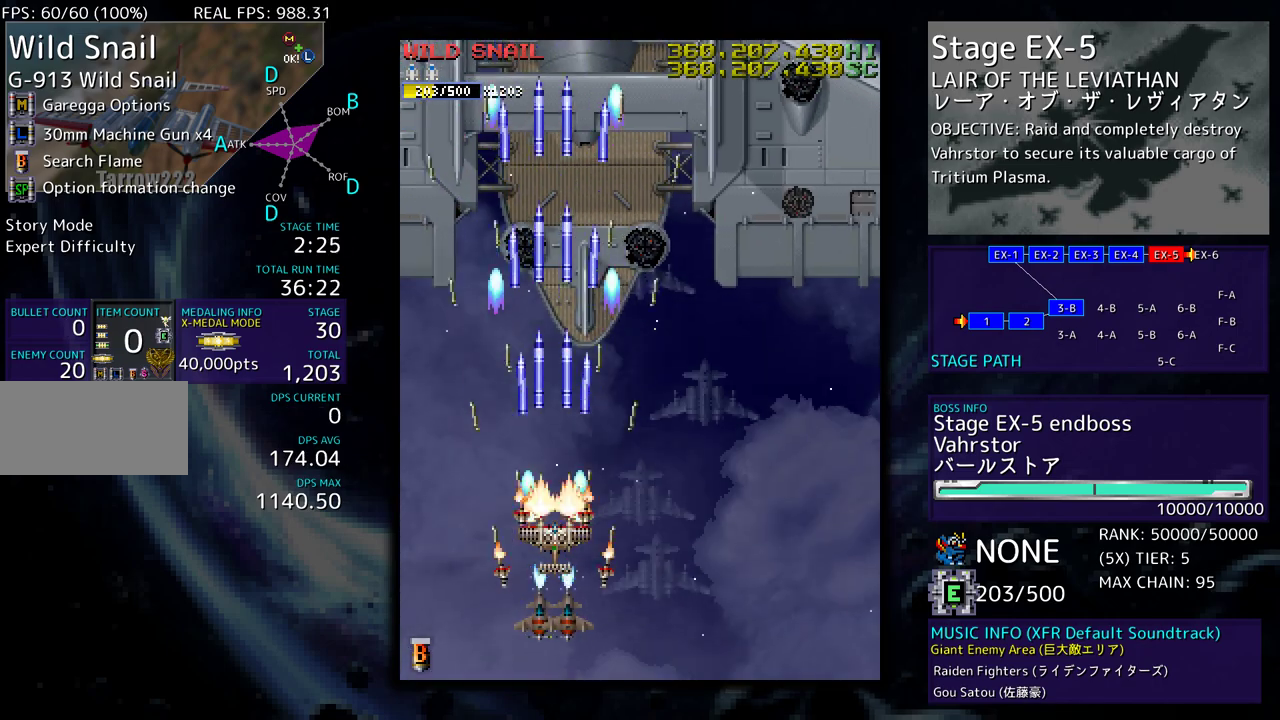
{"buttons": ["DPAD_RIGHT"], "events": [[200, "DPAD_DOWN", "down"], [200, "DPAD_RIGHT", "down"], [500, "DPAD_DOWN", "up"]]}